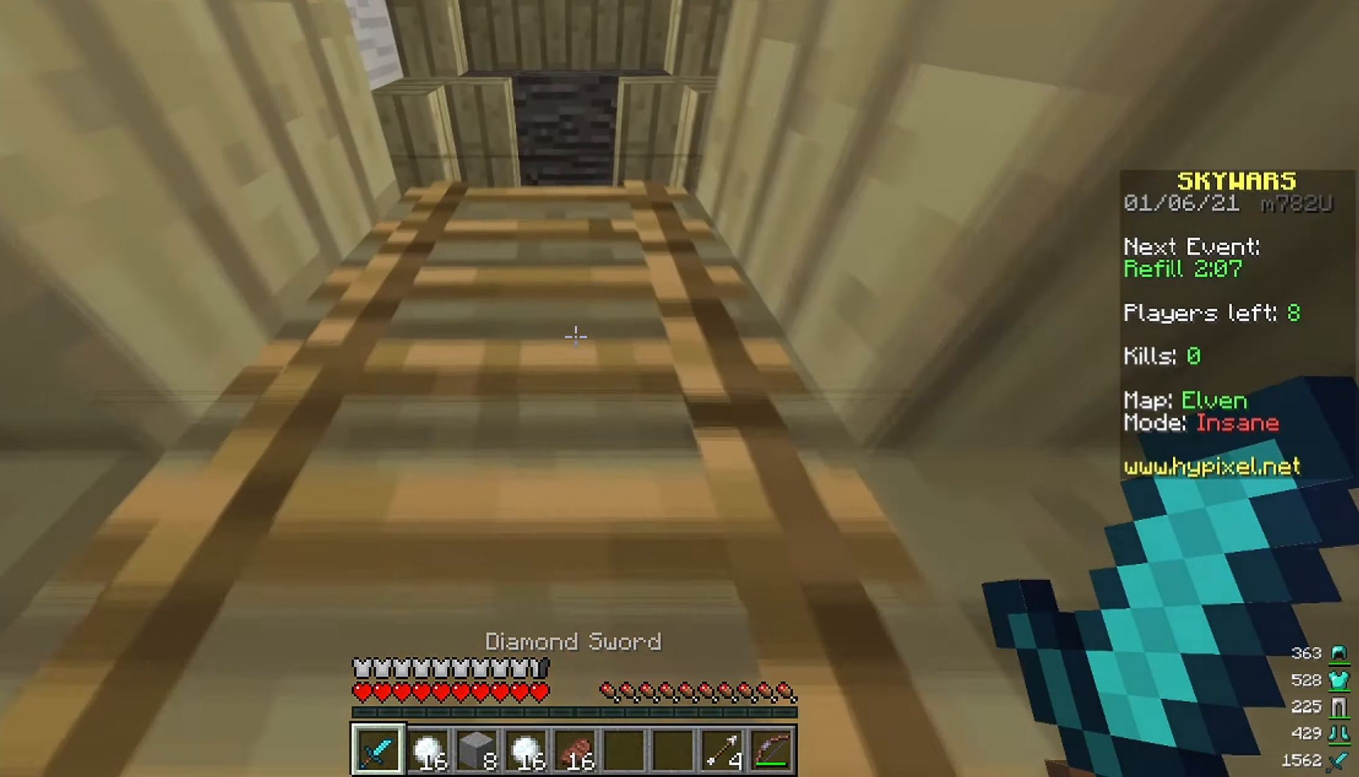
Gameplay with keyboard and mouse; each line is a JSON object with the keys and mouse buttons held at the frame after it. "events" lists presses ("down") and releases ("up") of "a", "d", "s", "space", "w", "mouse_left" and "mouse_right" between this image and that frame as [ms after this image, input, new state], when the widget could be followed in between. "mouse_left", "mouse_right" = the "left", "right" buttons of the "mouse" list. No other keys are recorded. Fast repeated clicks can show as one long hold. Mouse movement is not recorded.
{"keys": ["a", "d", "w"], "mouse": [], "events": [[367, "d", "down"]]}
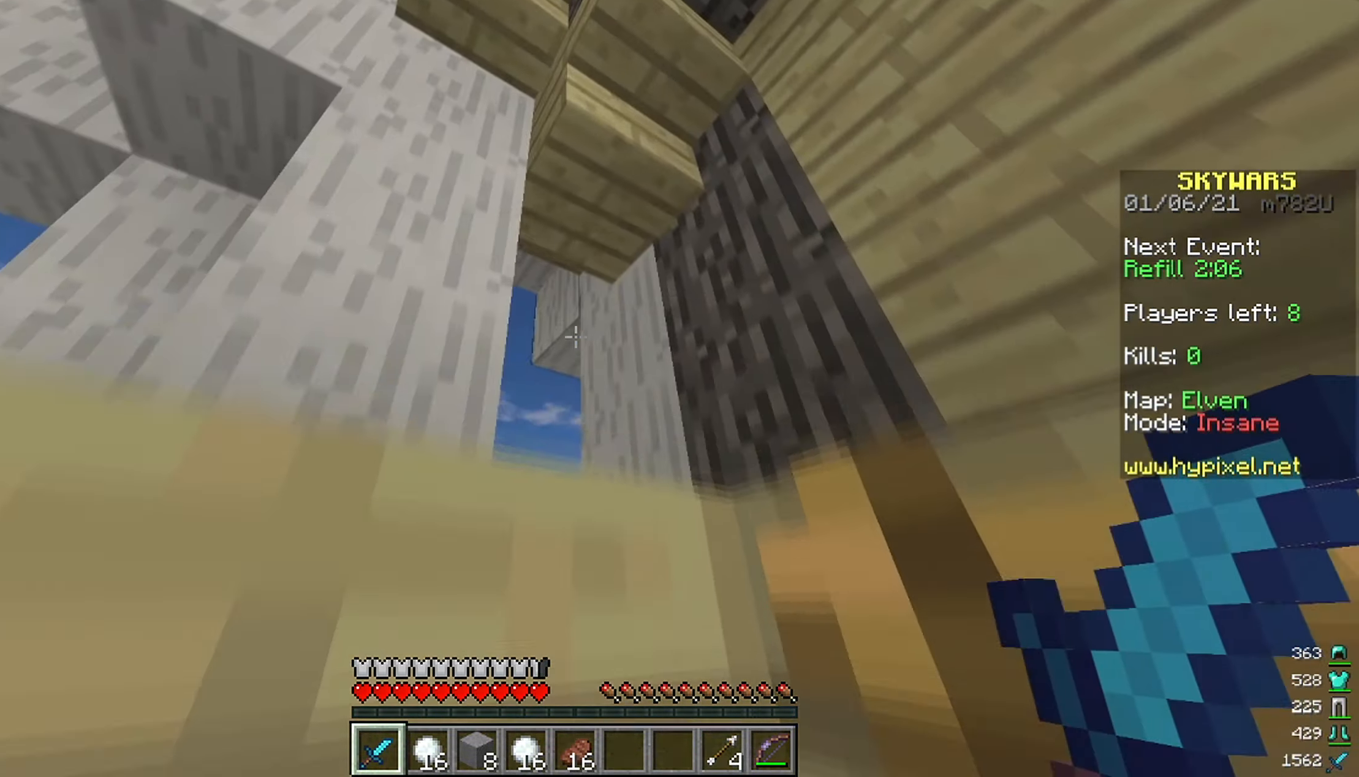
{"keys": ["d", "w"], "mouse": [], "events": [[34, "a", "up"]]}
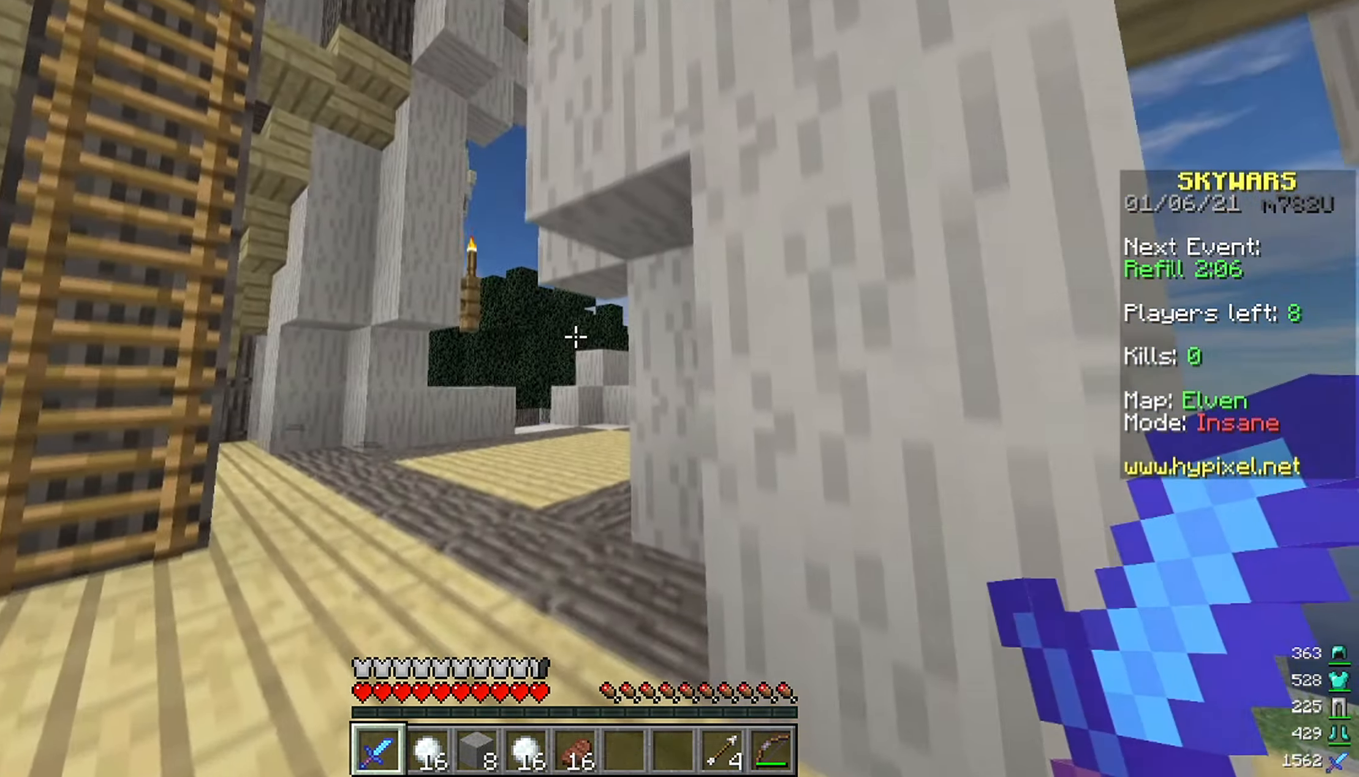
{"keys": ["d", "w"], "mouse": [], "events": []}
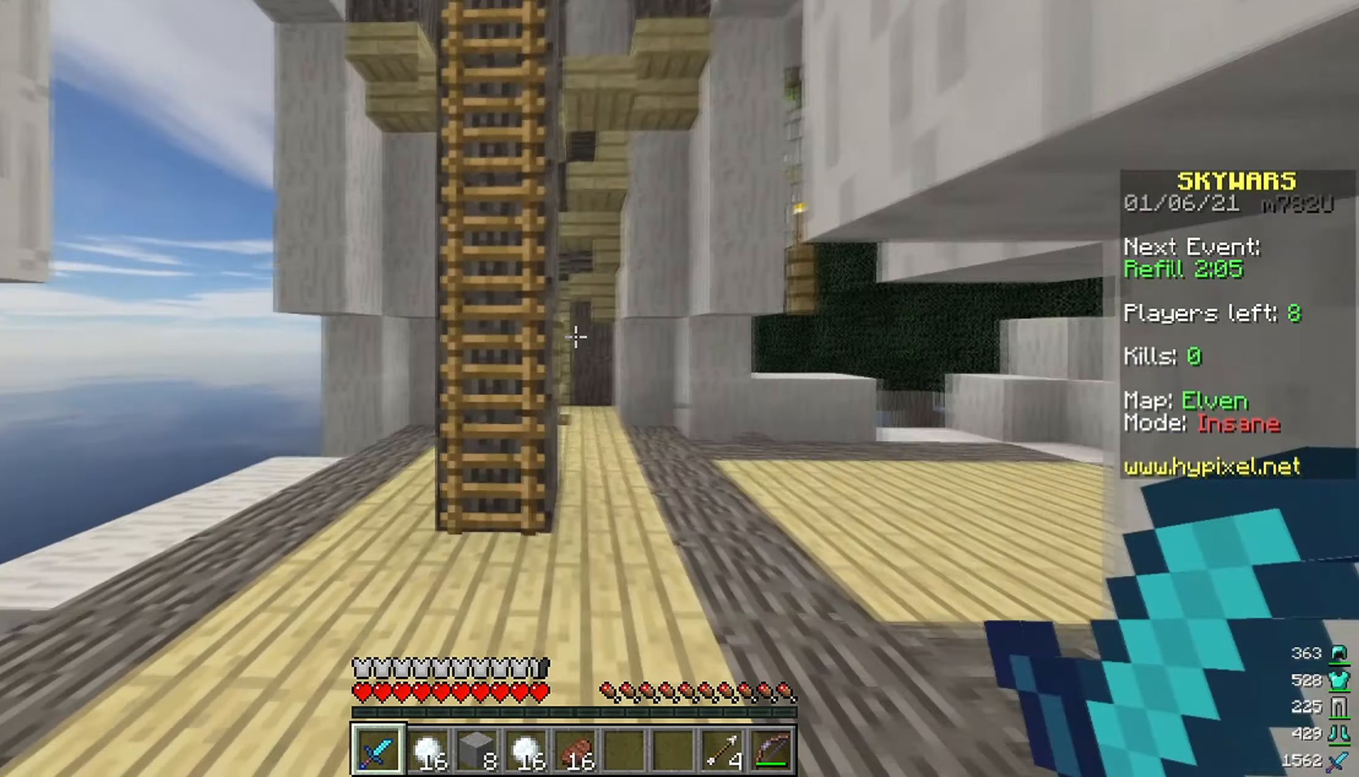
{"keys": ["w"], "mouse": [], "events": [[33, "d", "up"], [166, "a", "down"], [350, "a", "up"]]}
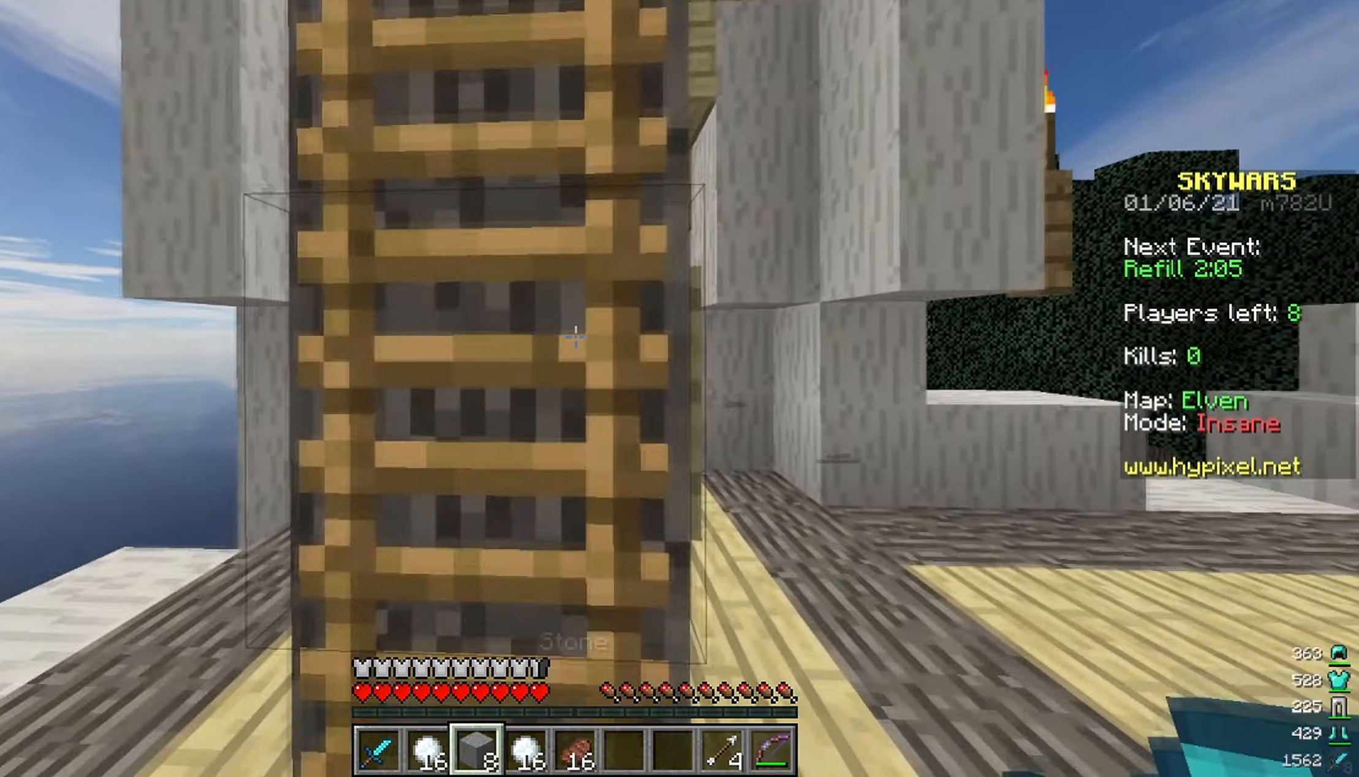
{"keys": ["space", "w"], "mouse": ["left"], "events": [[33, "space", "down"], [300, "mouse_left", "down"]]}
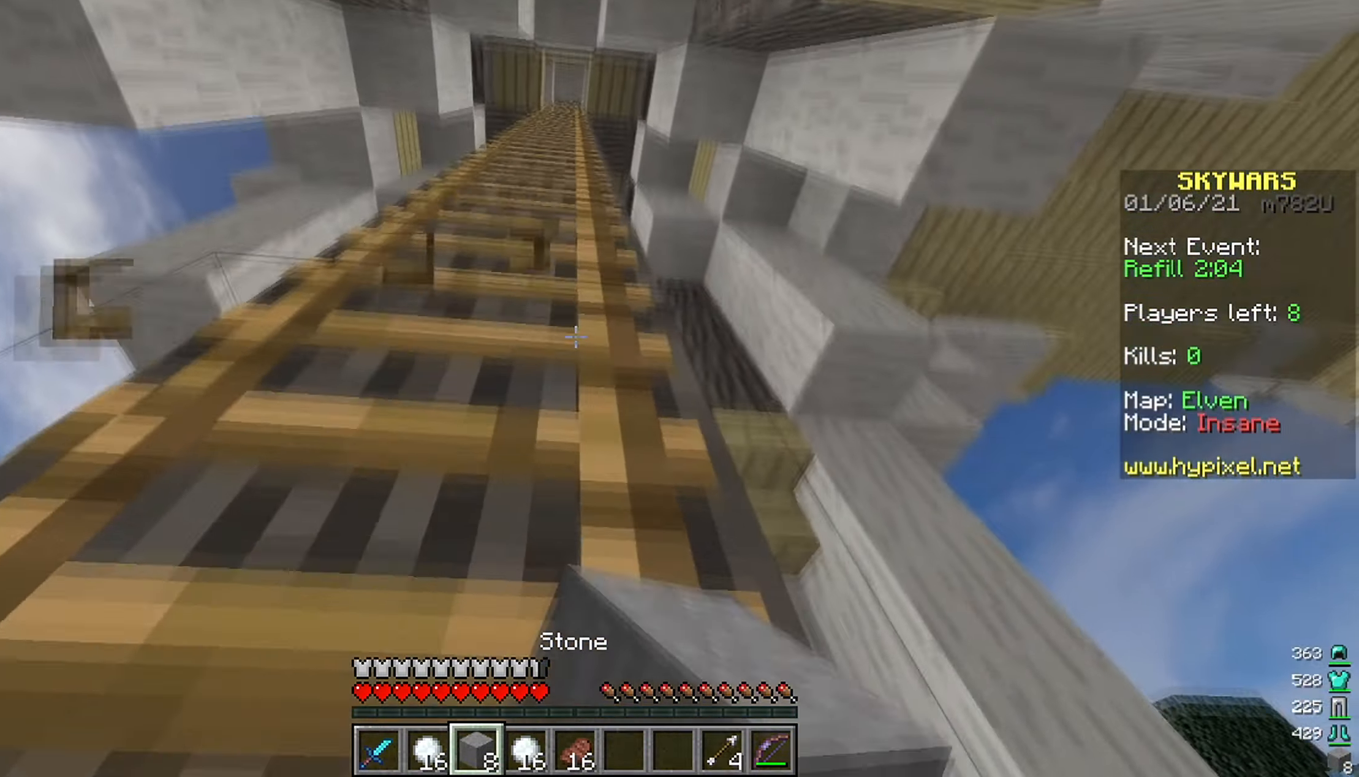
{"keys": ["space", "w"], "mouse": ["left"], "events": []}
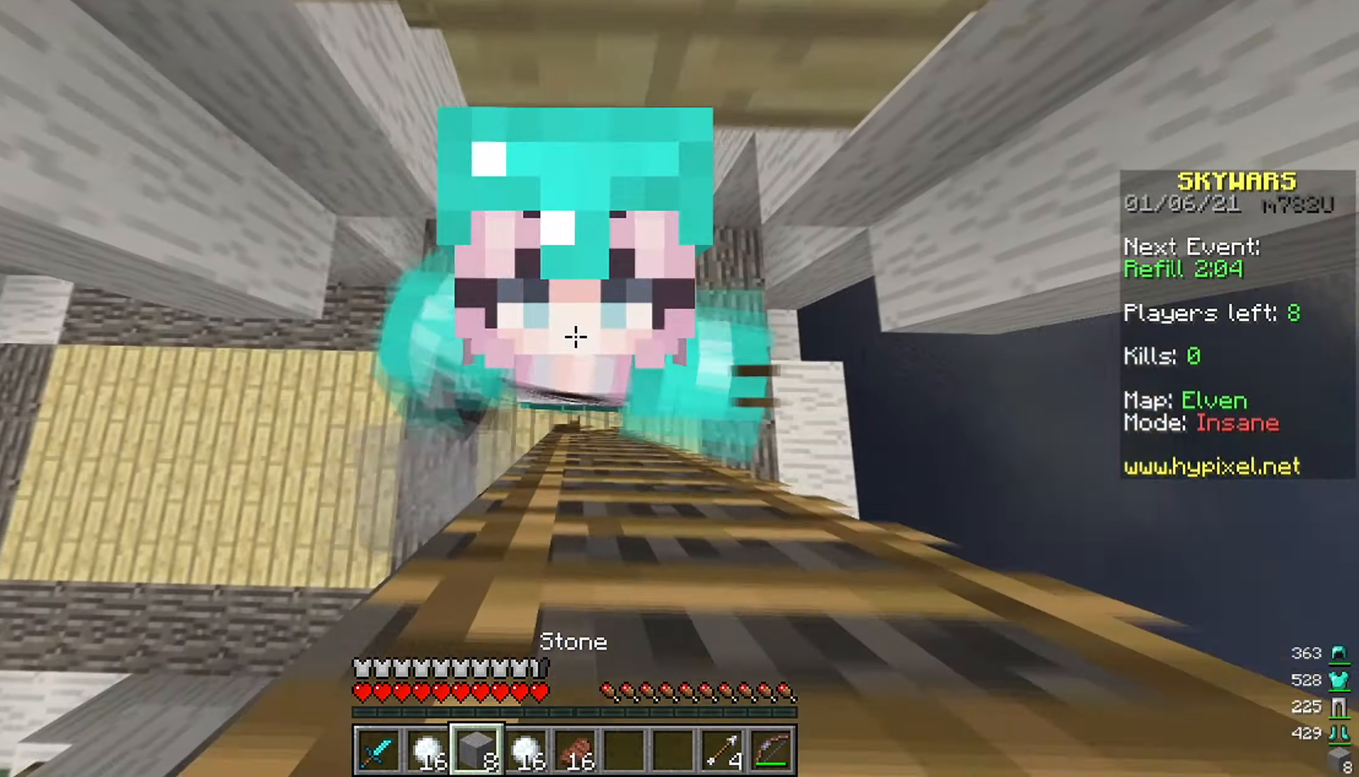
{"keys": ["space", "w"], "mouse": ["left"], "events": []}
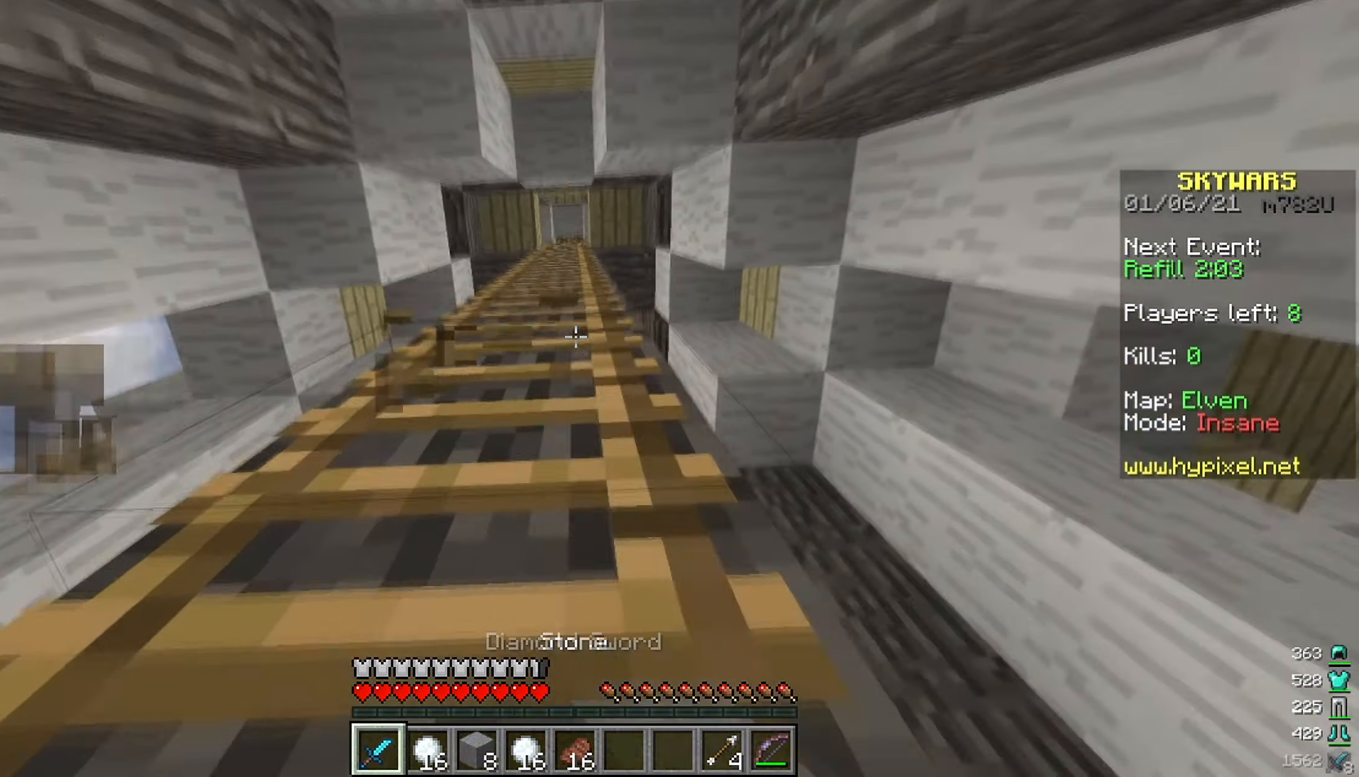
{"keys": ["space", "w"], "mouse": [], "events": [[16, "mouse_left", "up"]]}
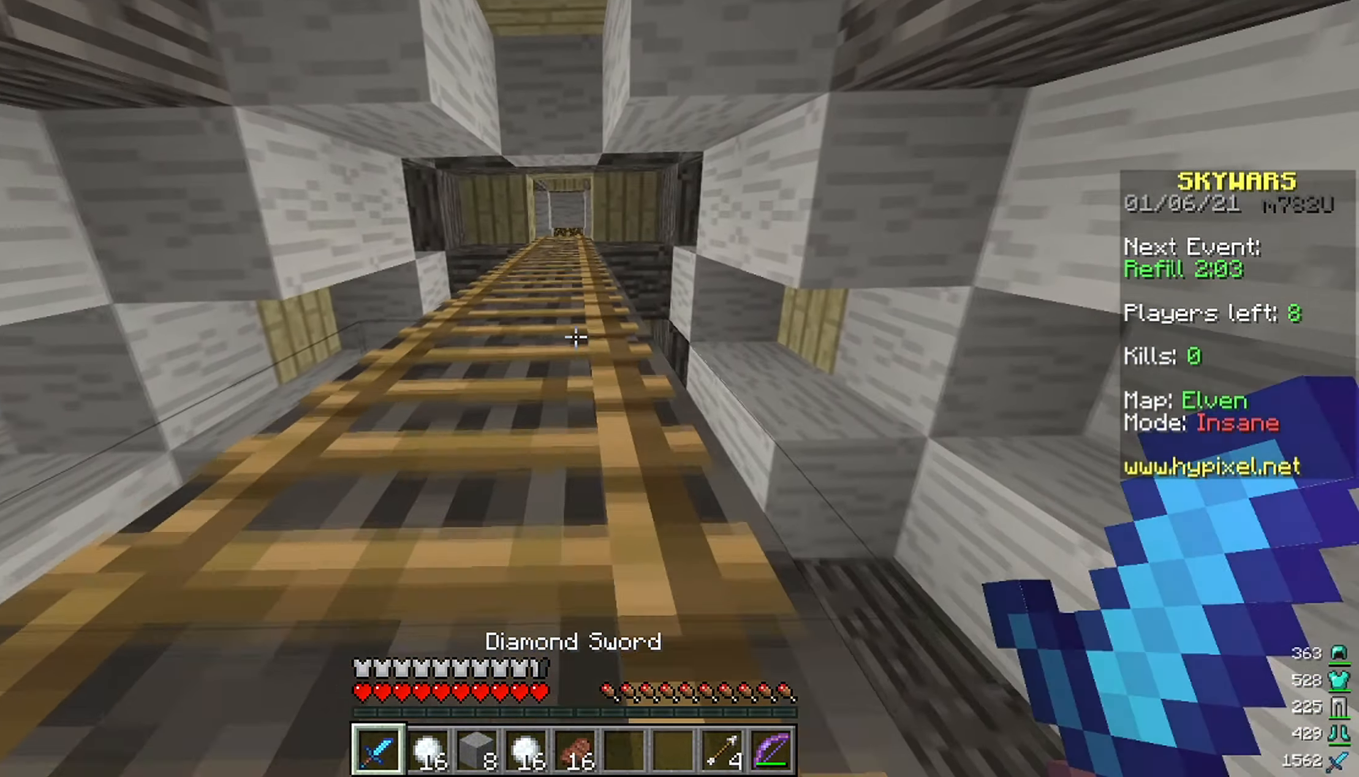
{"keys": ["space", "w"], "mouse": [], "events": []}
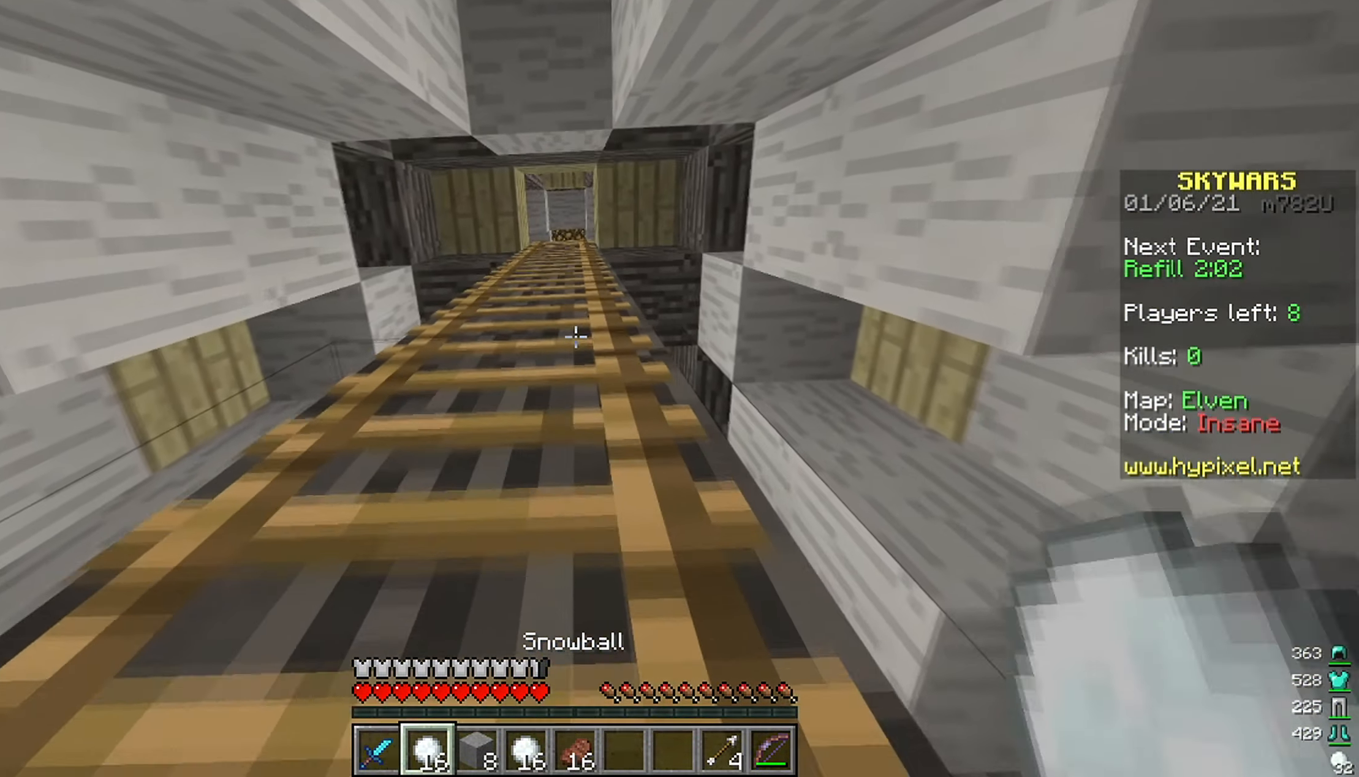
{"keys": ["space", "w"], "mouse": [], "events": []}
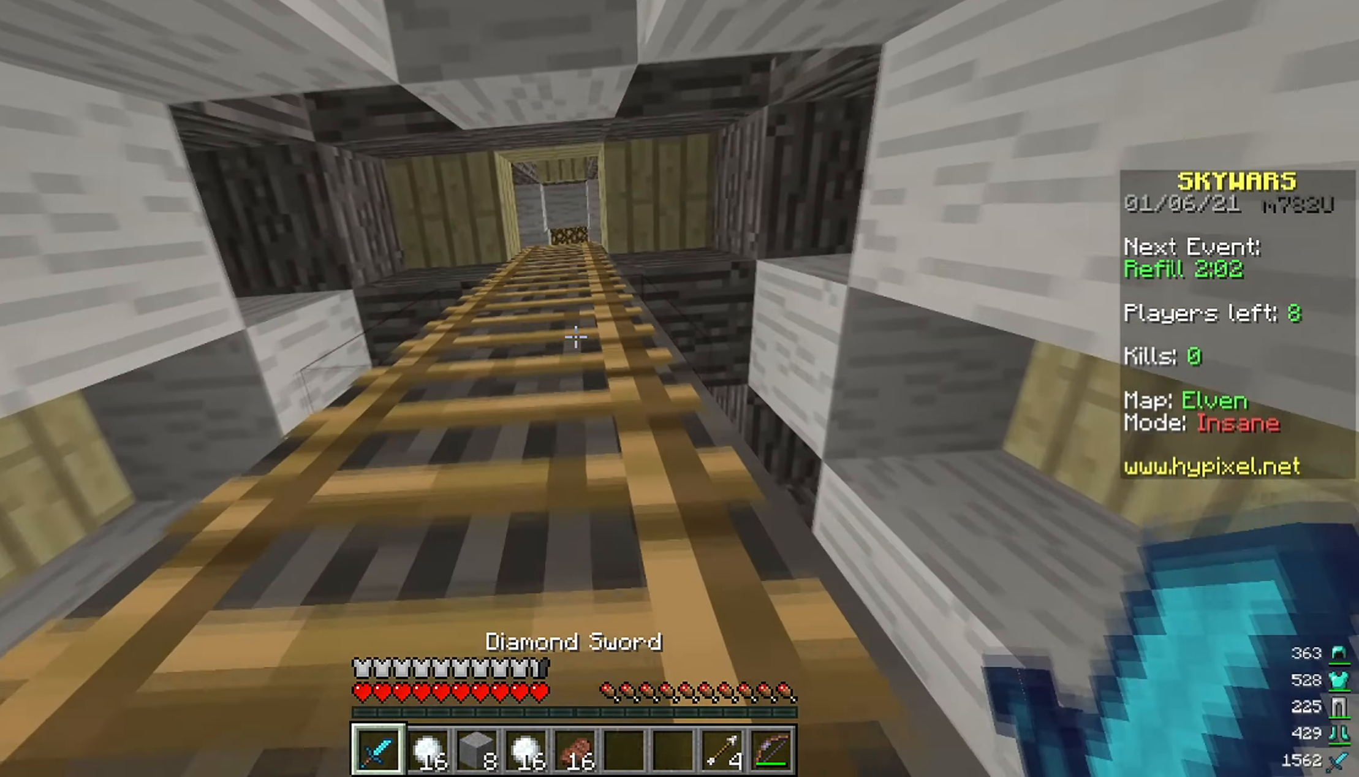
{"keys": ["space", "w"], "mouse": [], "events": []}
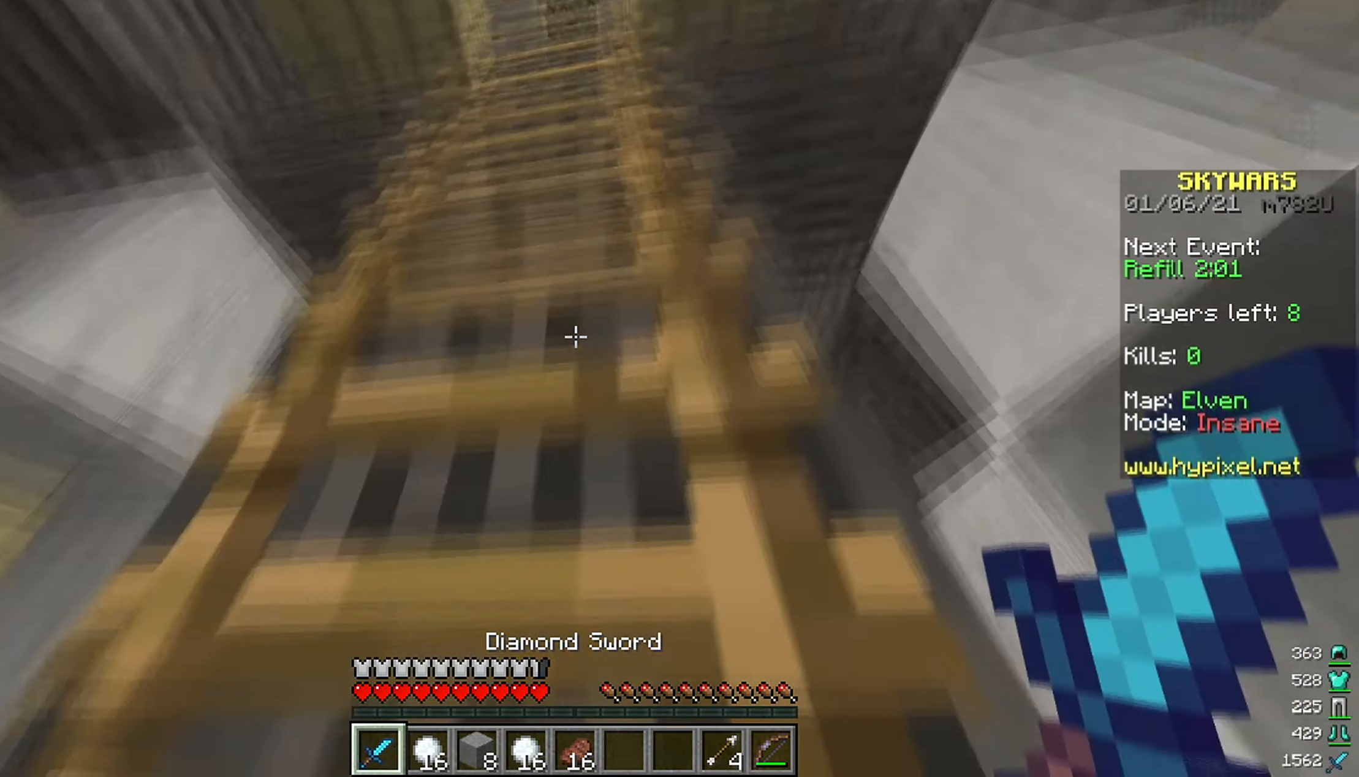
{"keys": ["space", "w"], "mouse": ["left"], "events": [[316, "mouse_left", "down"]]}
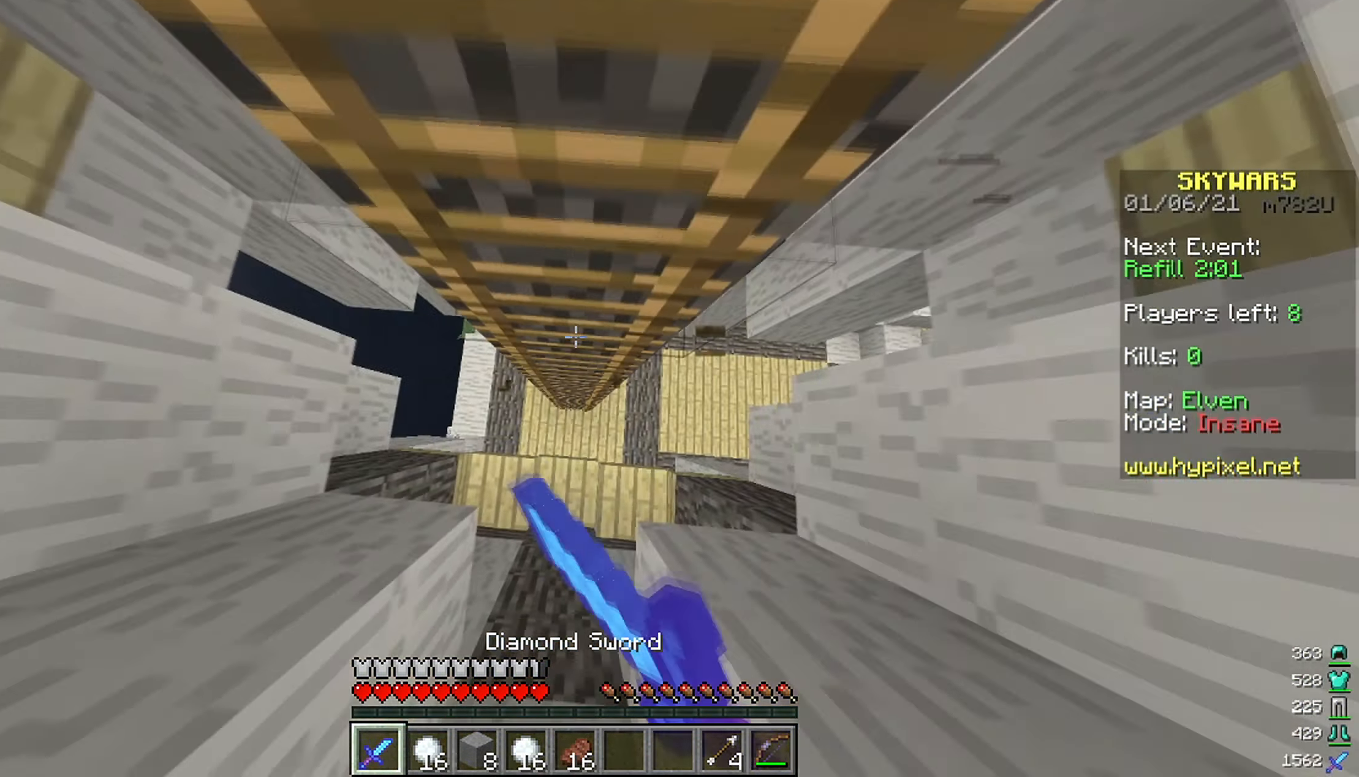
{"keys": ["space", "w"], "mouse": [], "events": [[16, "d", "down"], [150, "d", "up"], [417, "mouse_left", "up"]]}
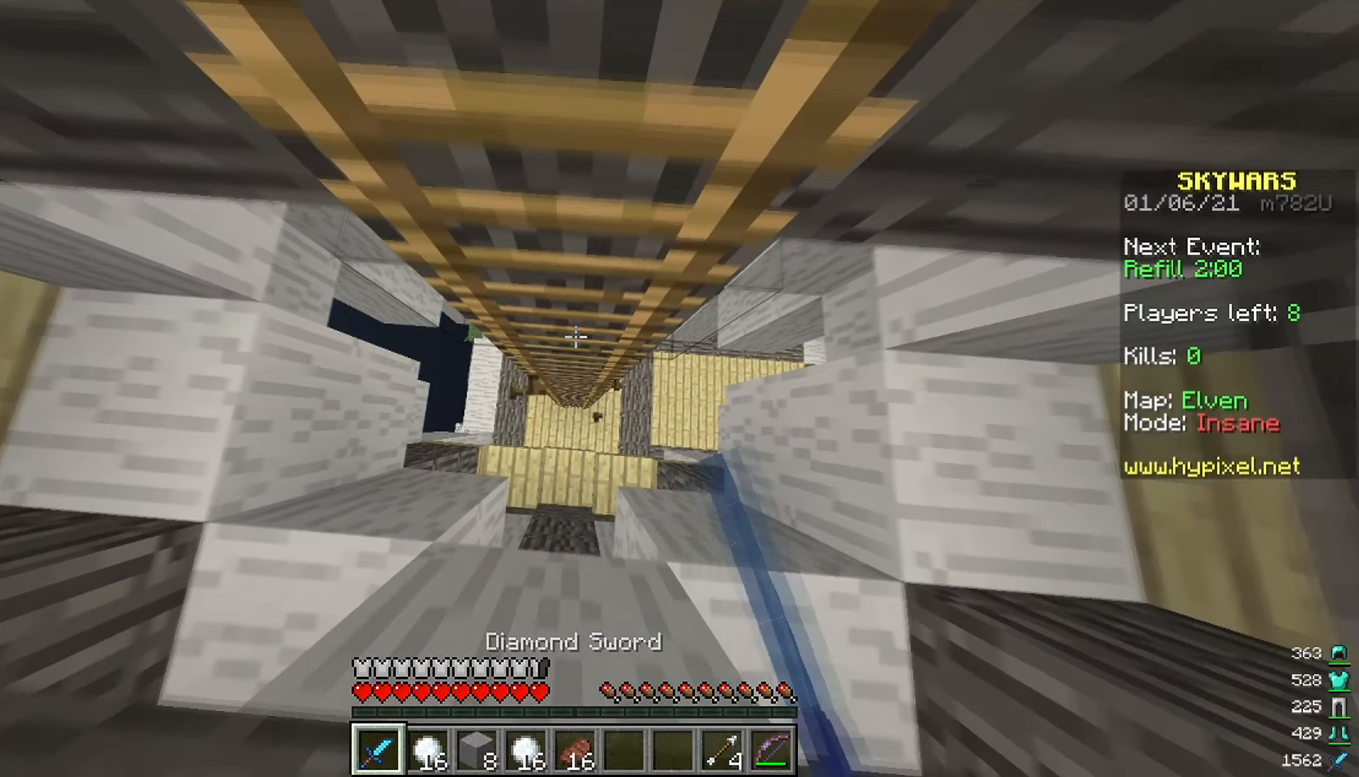
{"keys": ["space", "w"], "mouse": [], "events": [[50, "a", "down"], [333, "a", "up"]]}
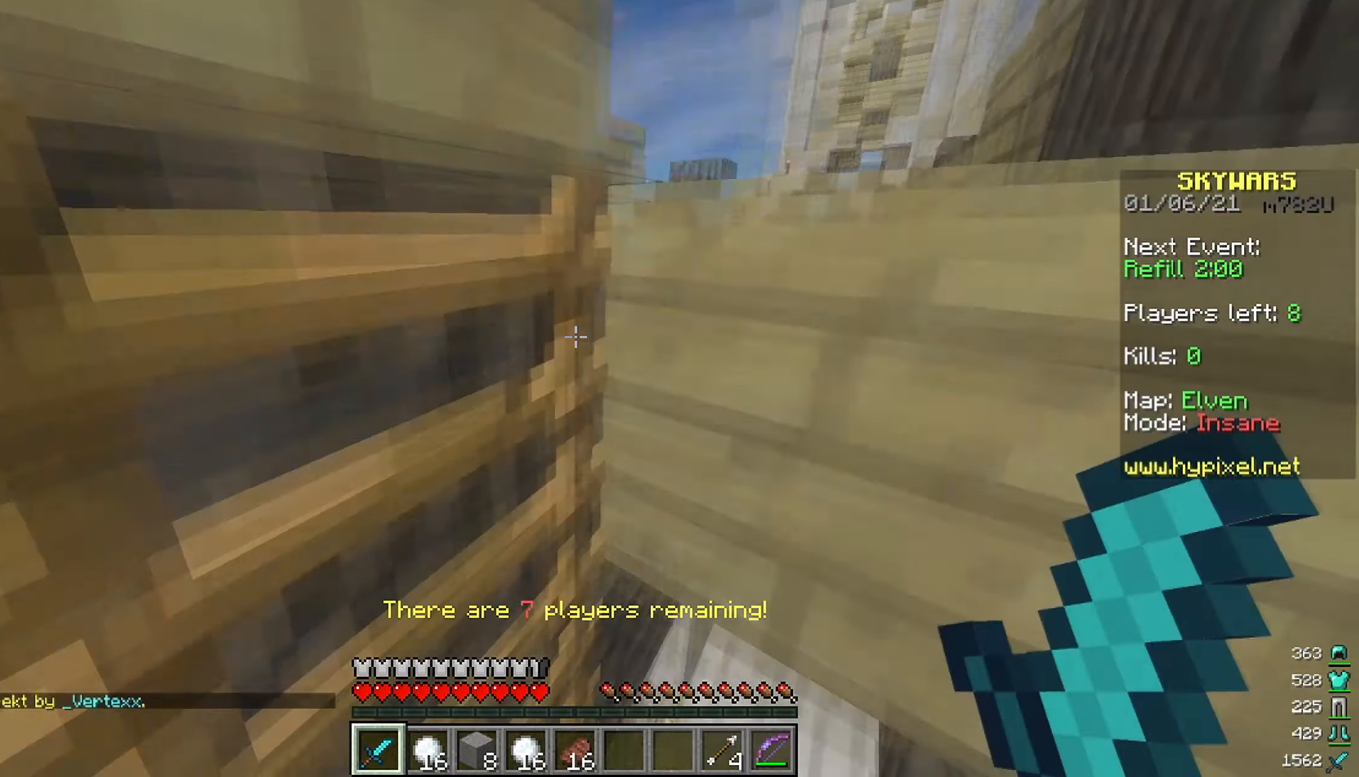
{"keys": ["a", "space", "w"], "mouse": [], "events": [[117, "a", "down"]]}
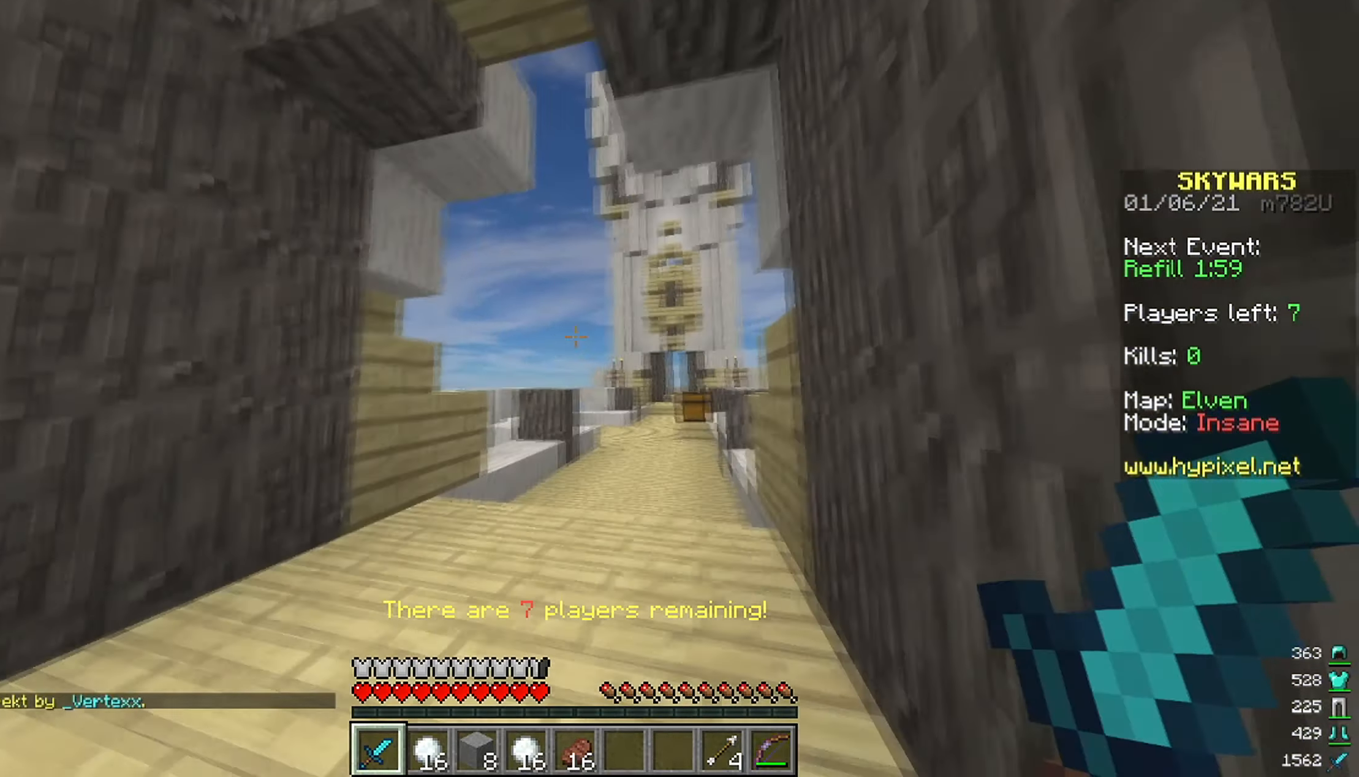
{"keys": ["space", "w"], "mouse": [], "events": [[17, "a", "up"]]}
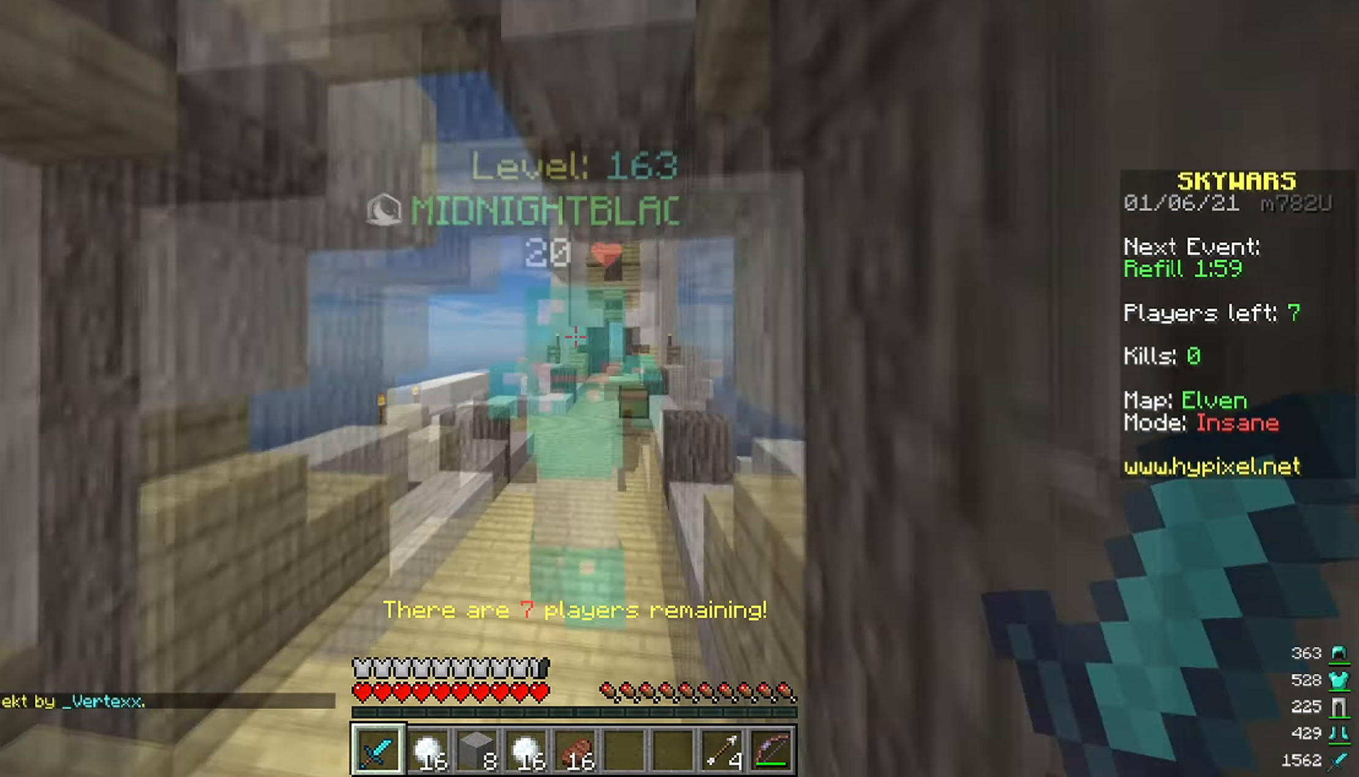
{"keys": ["space", "w"], "mouse": [], "events": []}
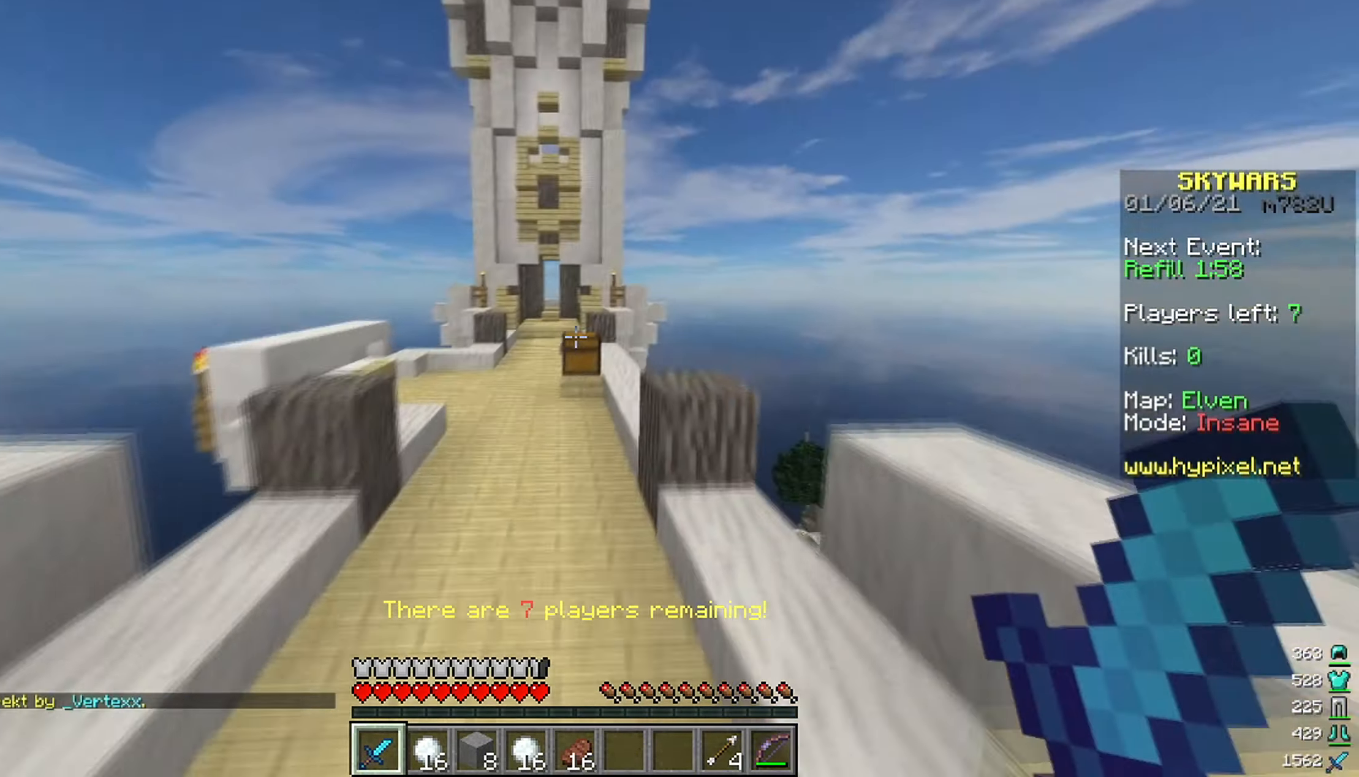
{"keys": ["space", "w"], "mouse": [], "events": []}
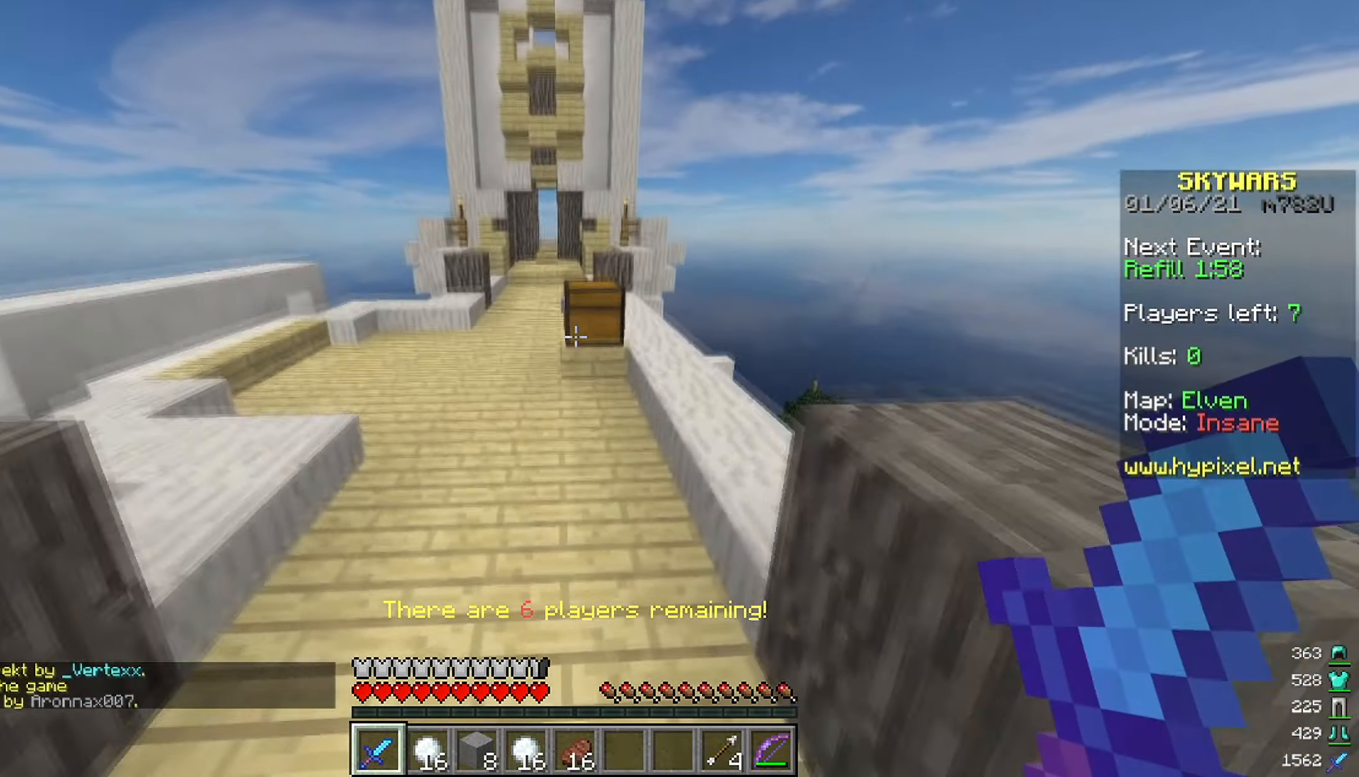
{"keys": [], "mouse": [], "events": [[33, "a", "down"], [250, "mouse_right", "down"], [367, "mouse_right", "up"], [400, "space", "up"], [483, "a", "up"], [483, "w", "up"]]}
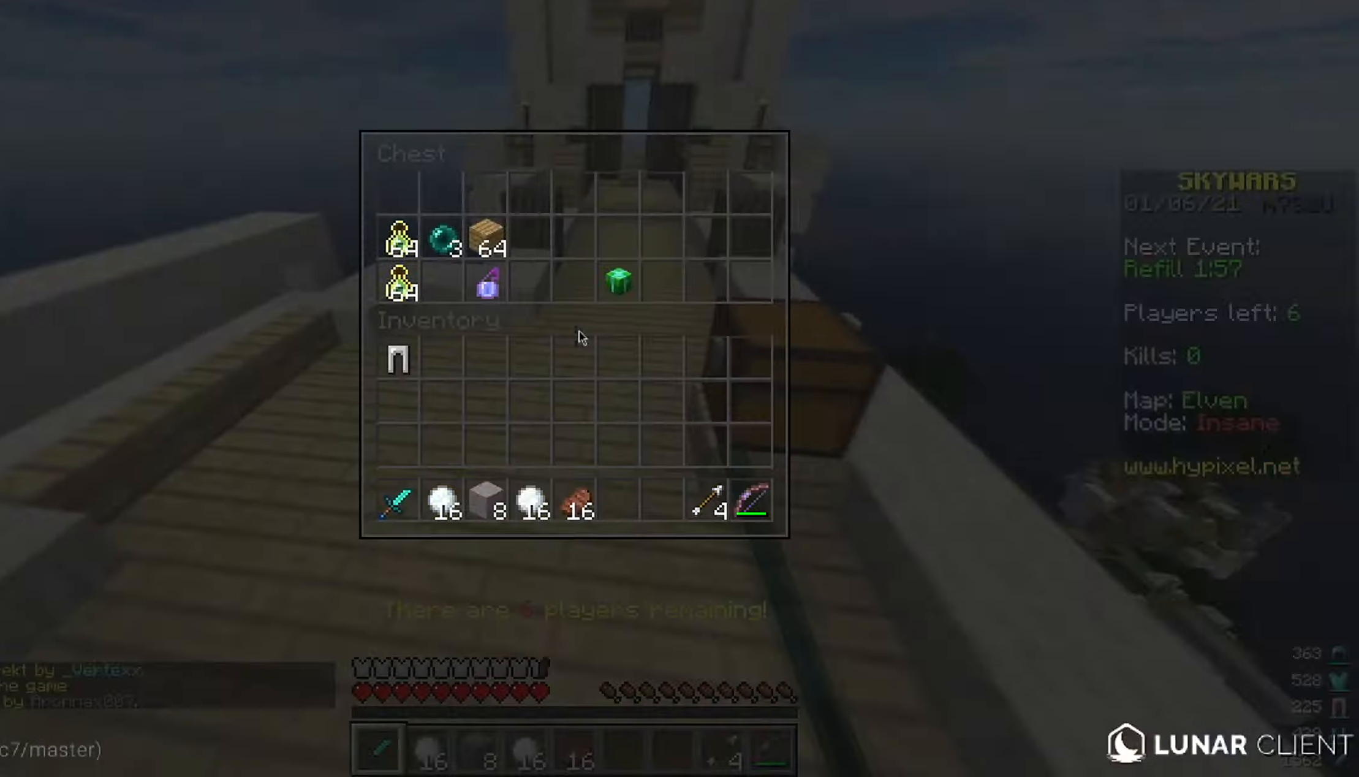
{"keys": [], "mouse": [], "events": []}
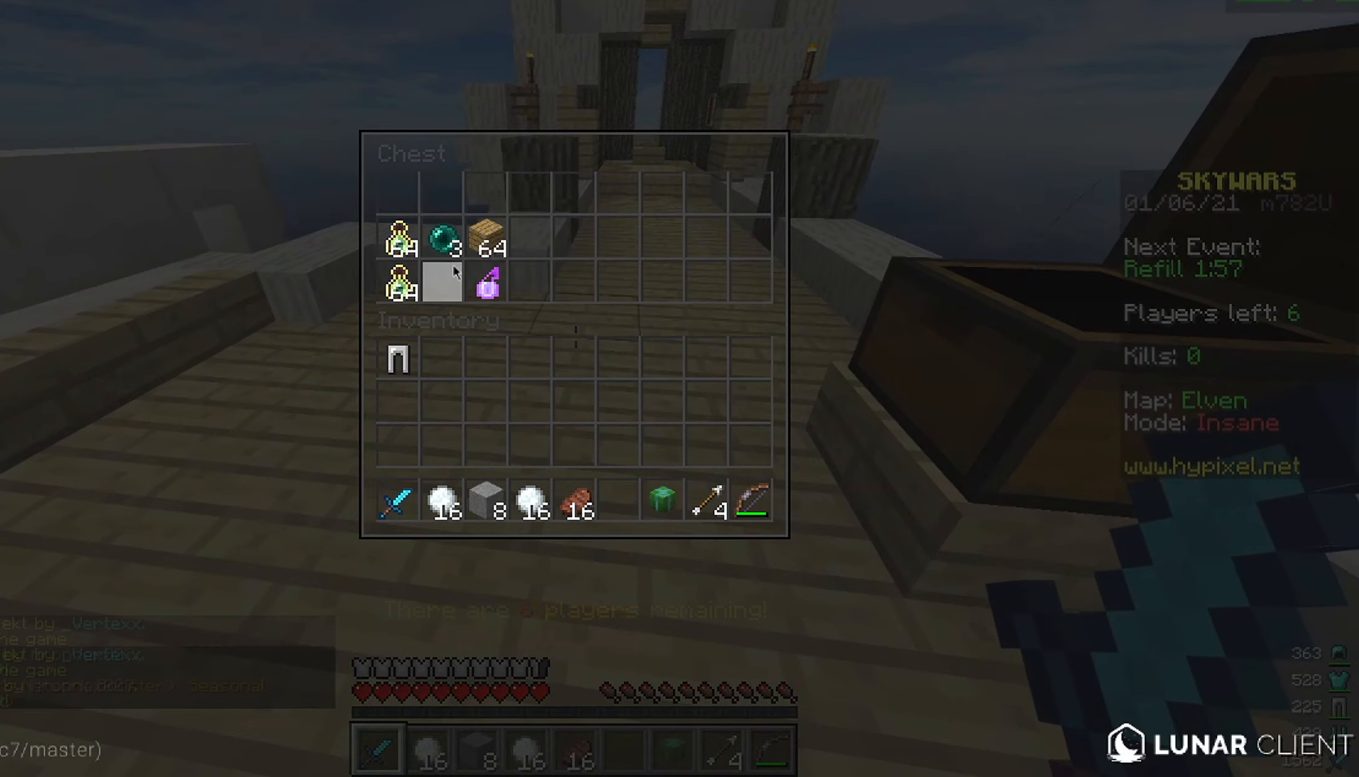
{"keys": [], "mouse": [], "events": []}
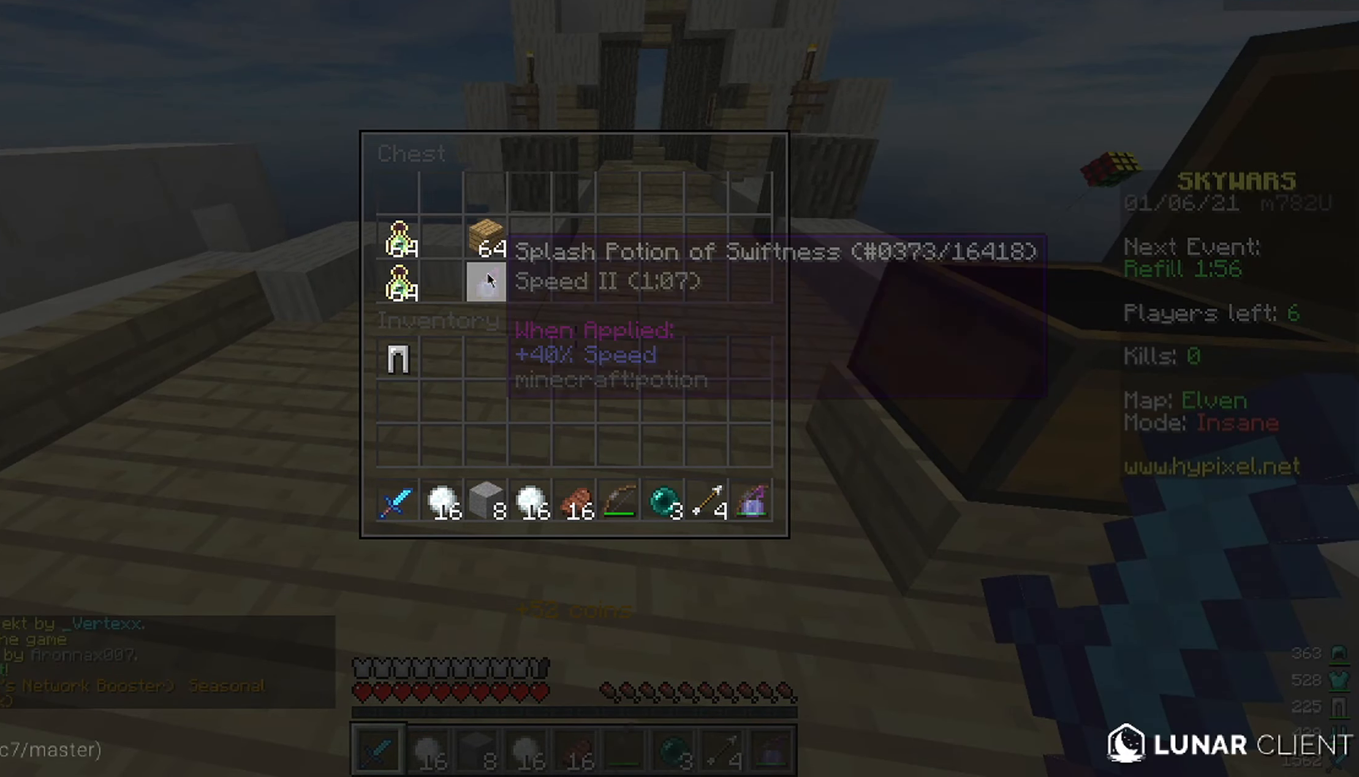
{"keys": [], "mouse": [], "events": []}
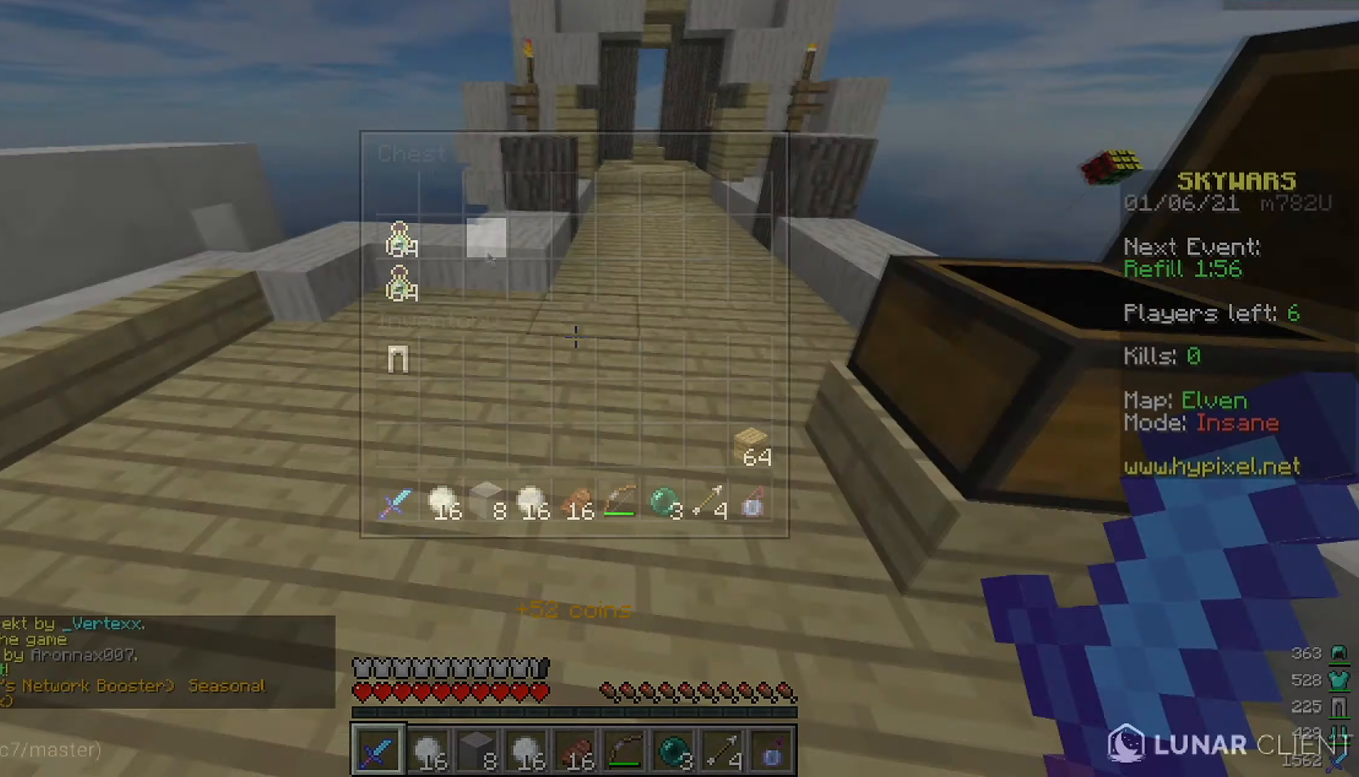
{"keys": [], "mouse": [], "events": [[117, "w", "down"], [217, "space", "down"], [384, "w", "up"], [400, "space", "up"]]}
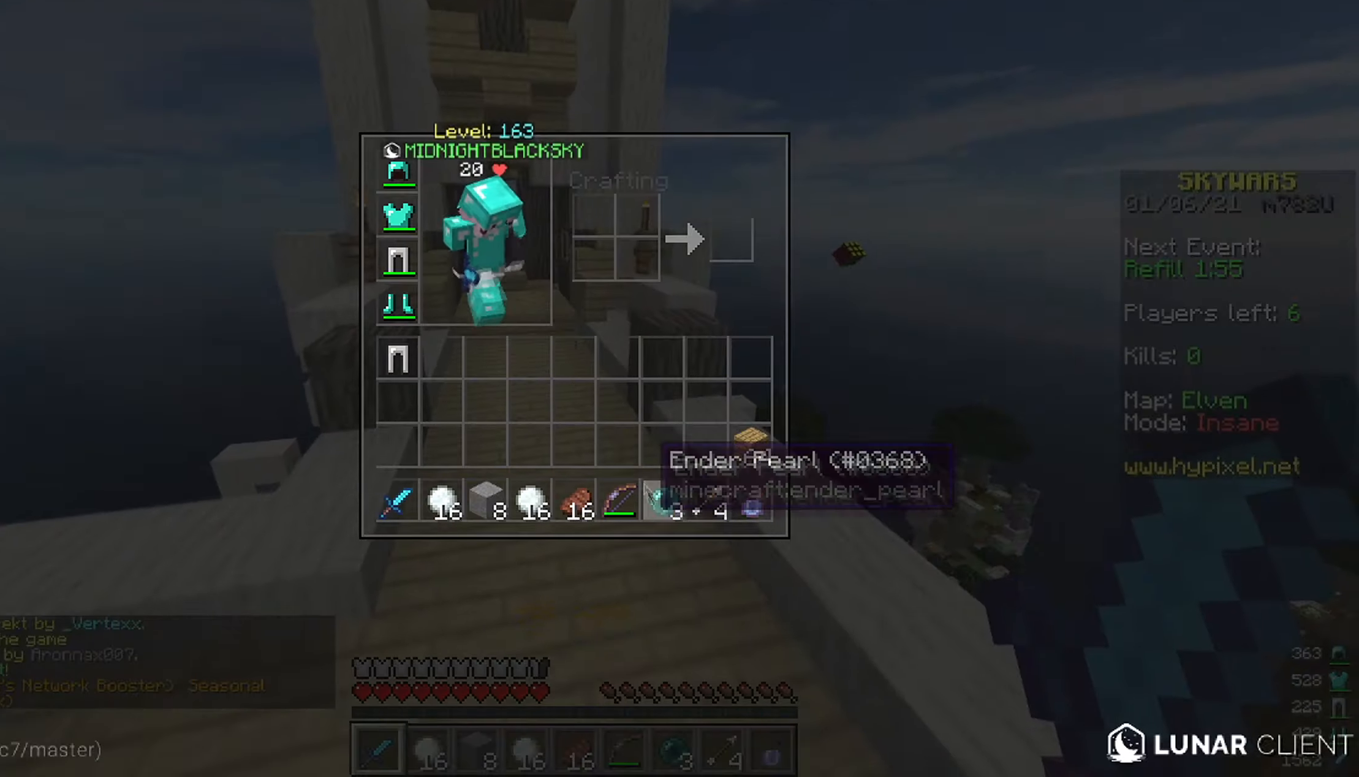
{"keys": ["w"], "mouse": [], "events": [[400, "w", "down"]]}
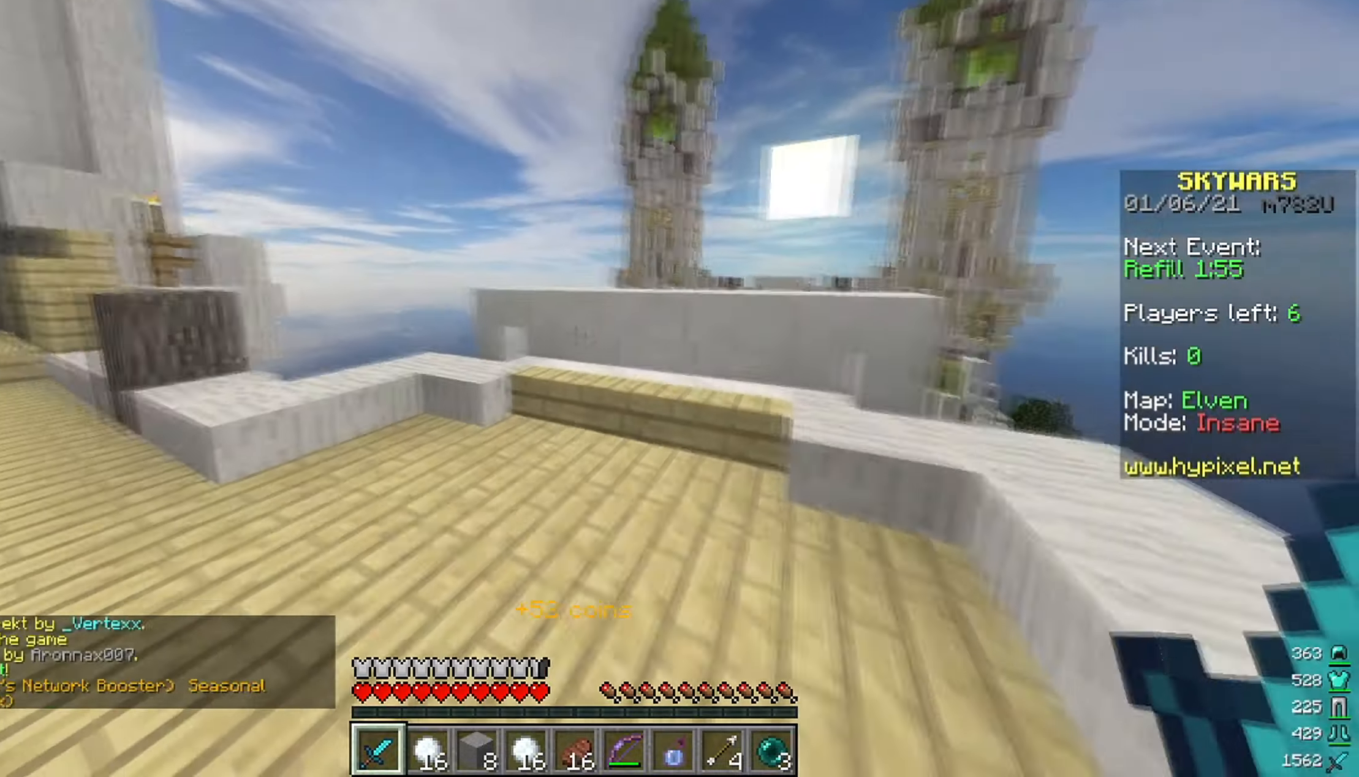
{"keys": ["a", "w"], "mouse": [], "events": [[267, "a", "down"]]}
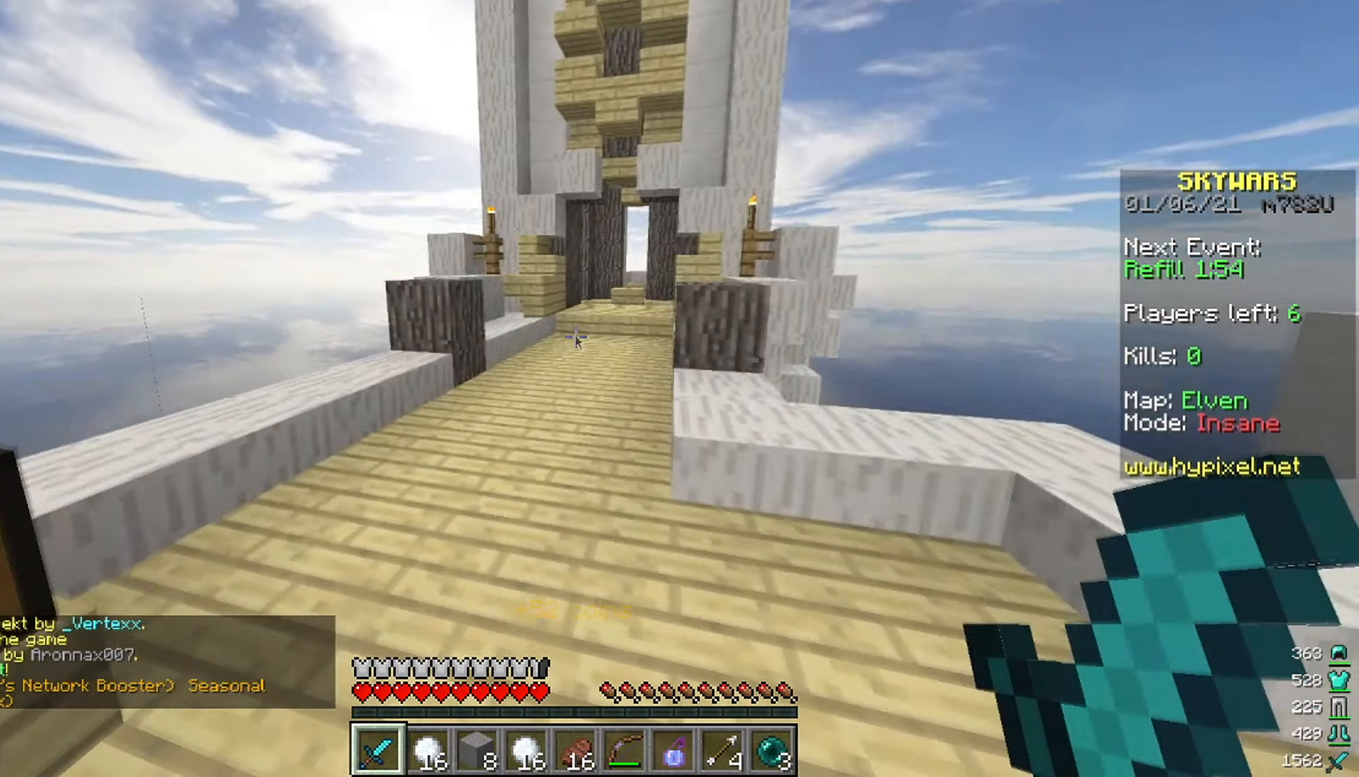
{"keys": [], "mouse": [], "events": [[34, "a", "up"], [50, "w", "up"]]}
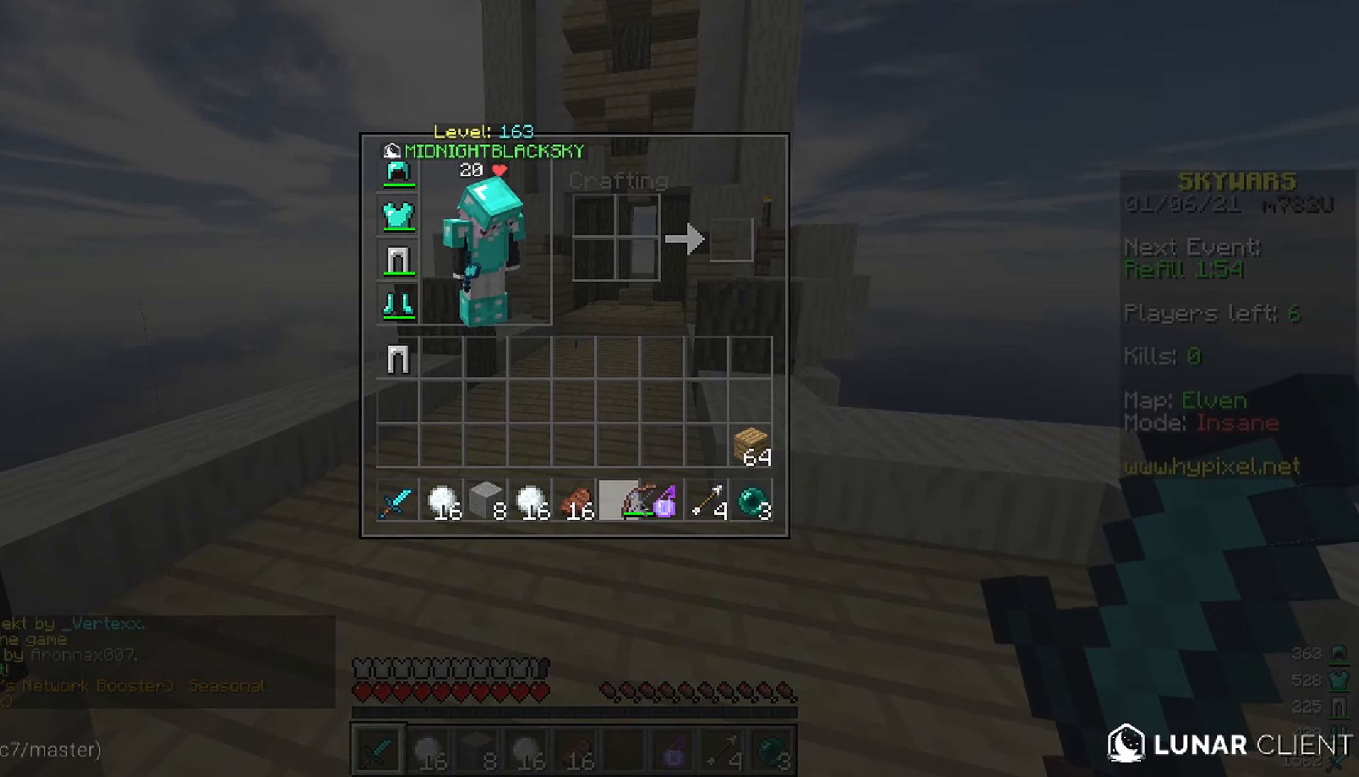
{"keys": [], "mouse": [], "events": []}
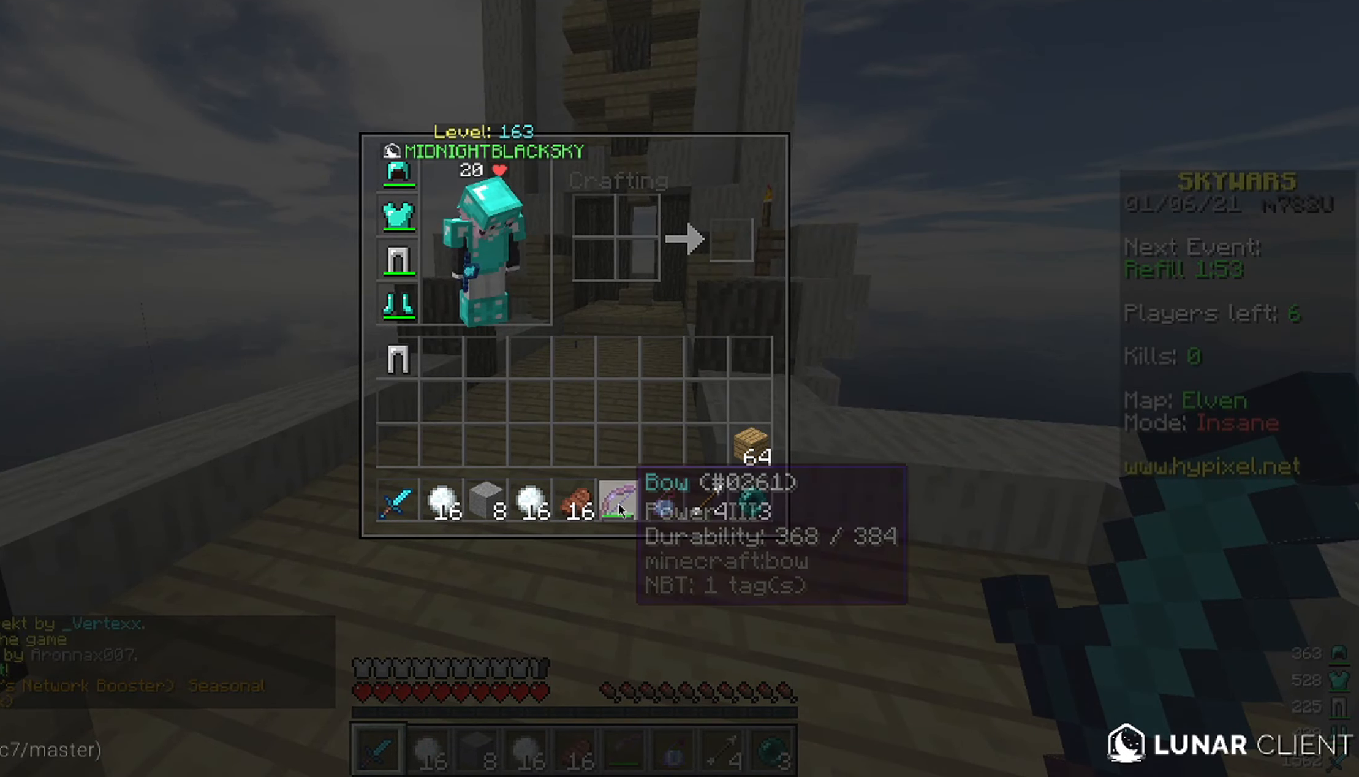
{"keys": ["w"], "mouse": [], "events": [[200, "w", "down"]]}
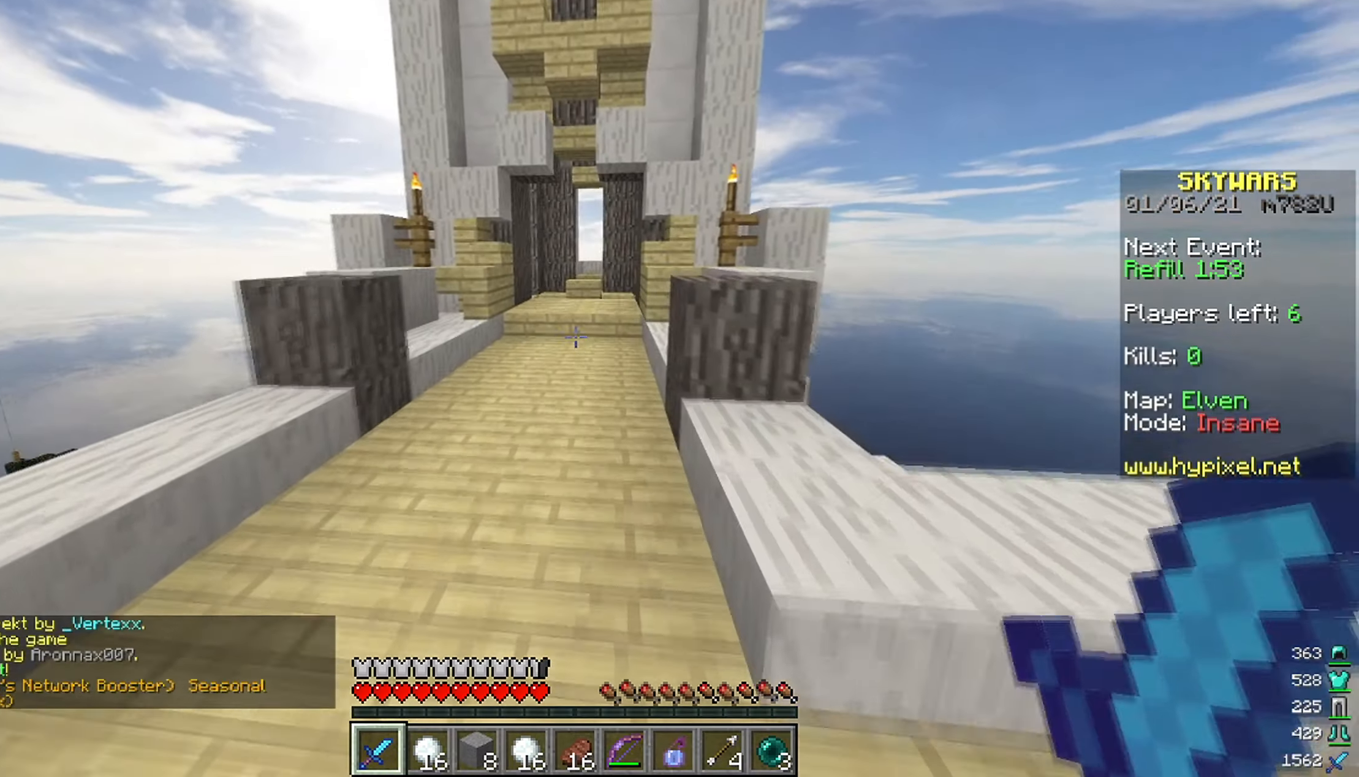
{"keys": ["a", "w"], "mouse": [], "events": [[267, "a", "down"]]}